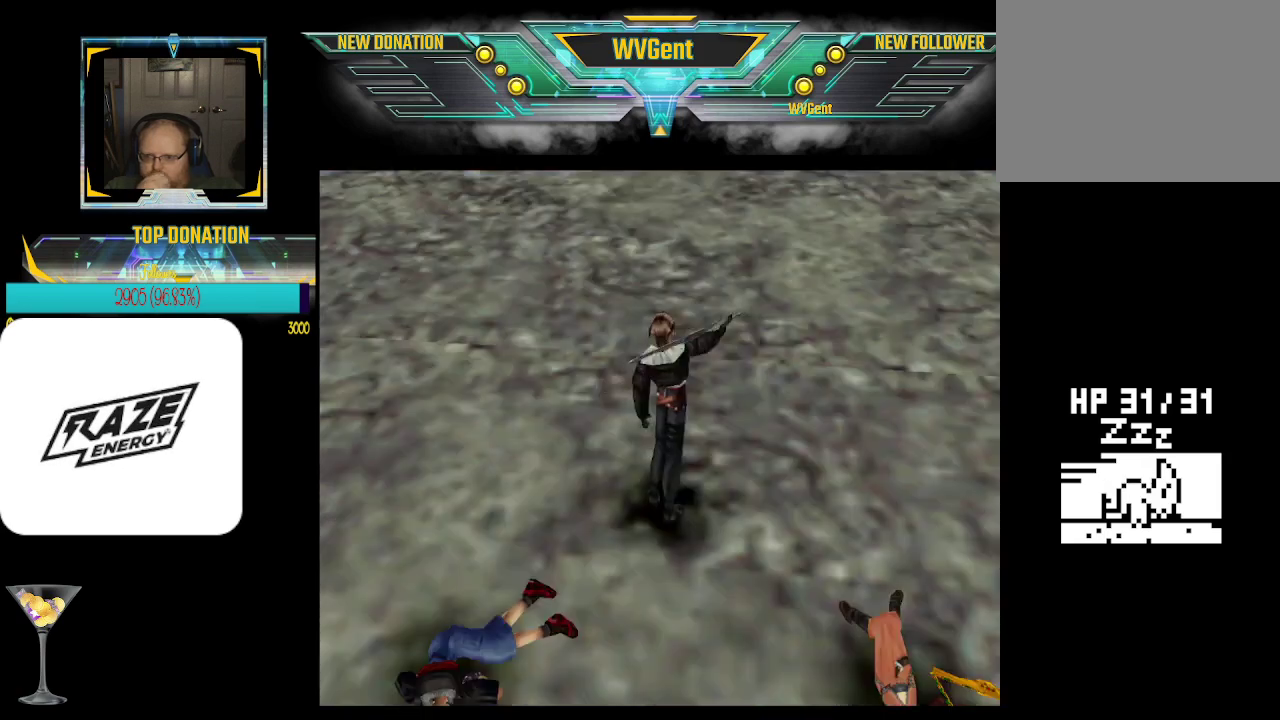
Gameplay with a controller (PlayStation layout); each line is a JSON object with the inputs held at the frame after it. "events" lists button and stick changes between this image and that frame as [ms after this image, input, new state], when the widget could be followed in between. Not read: right_stick.
{"buttons": [], "left_stick": "center", "events": []}
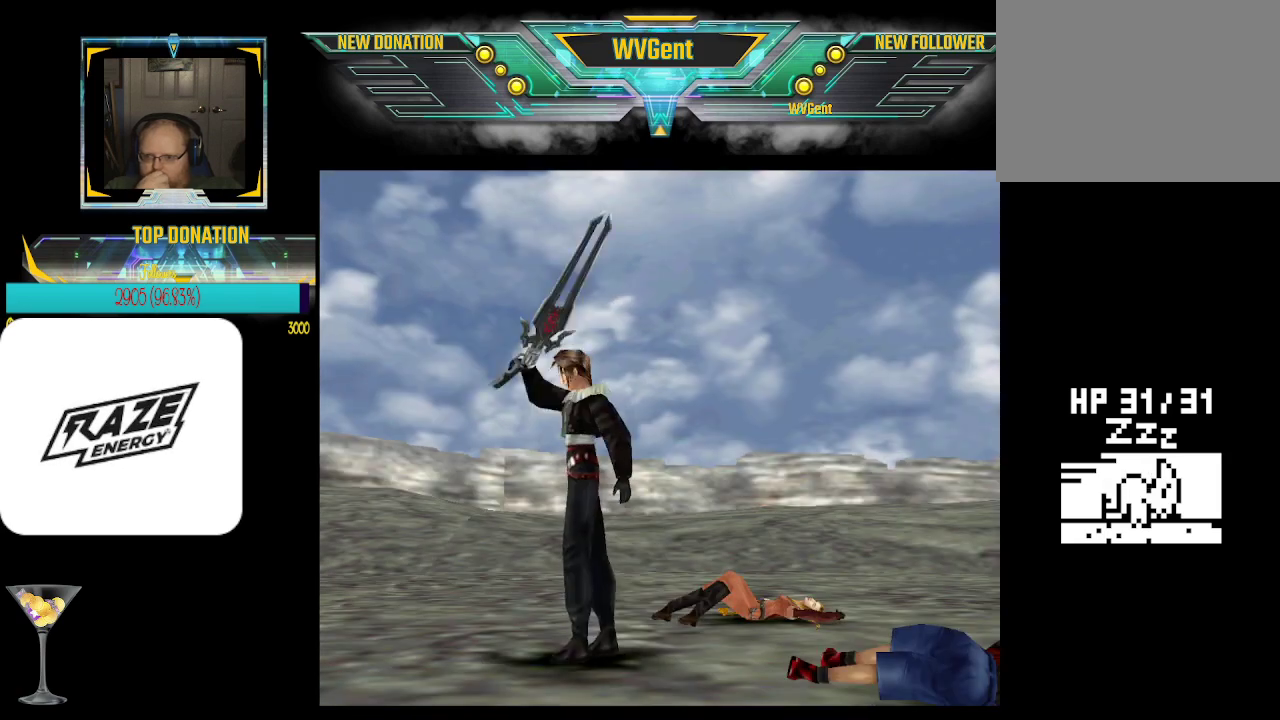
{"buttons": [], "left_stick": "center", "events": []}
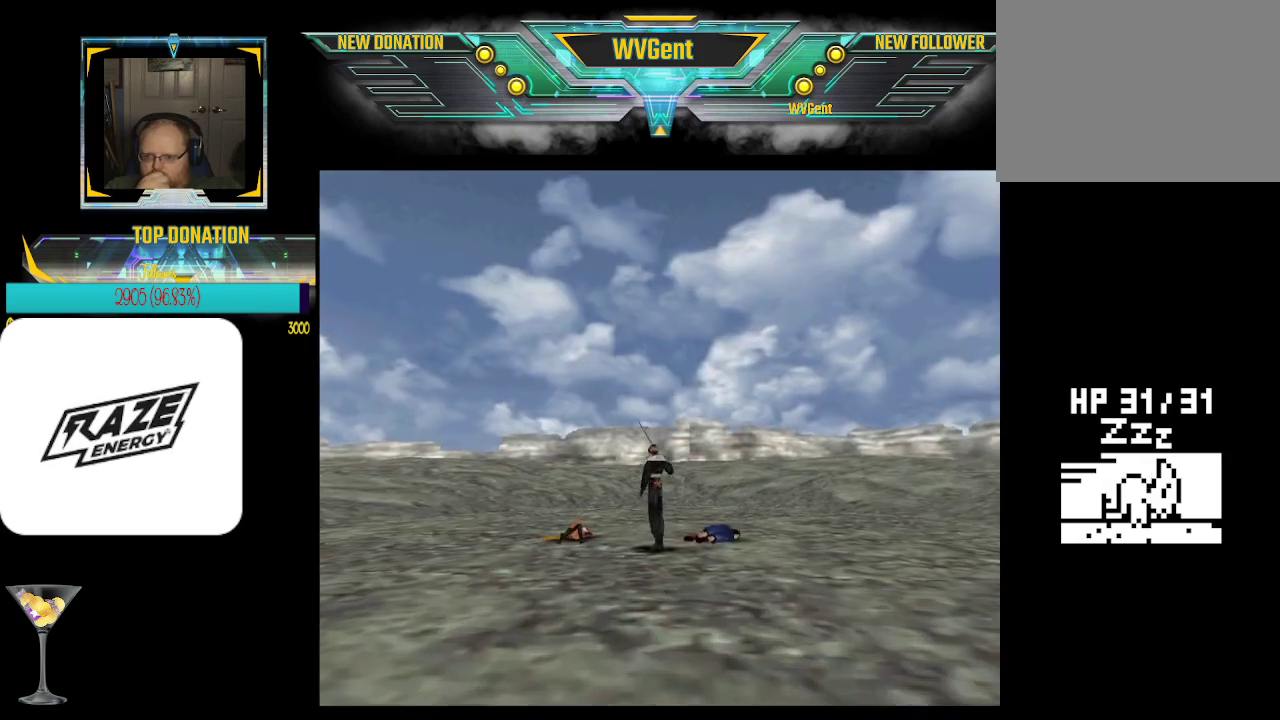
{"buttons": [], "left_stick": "center", "events": []}
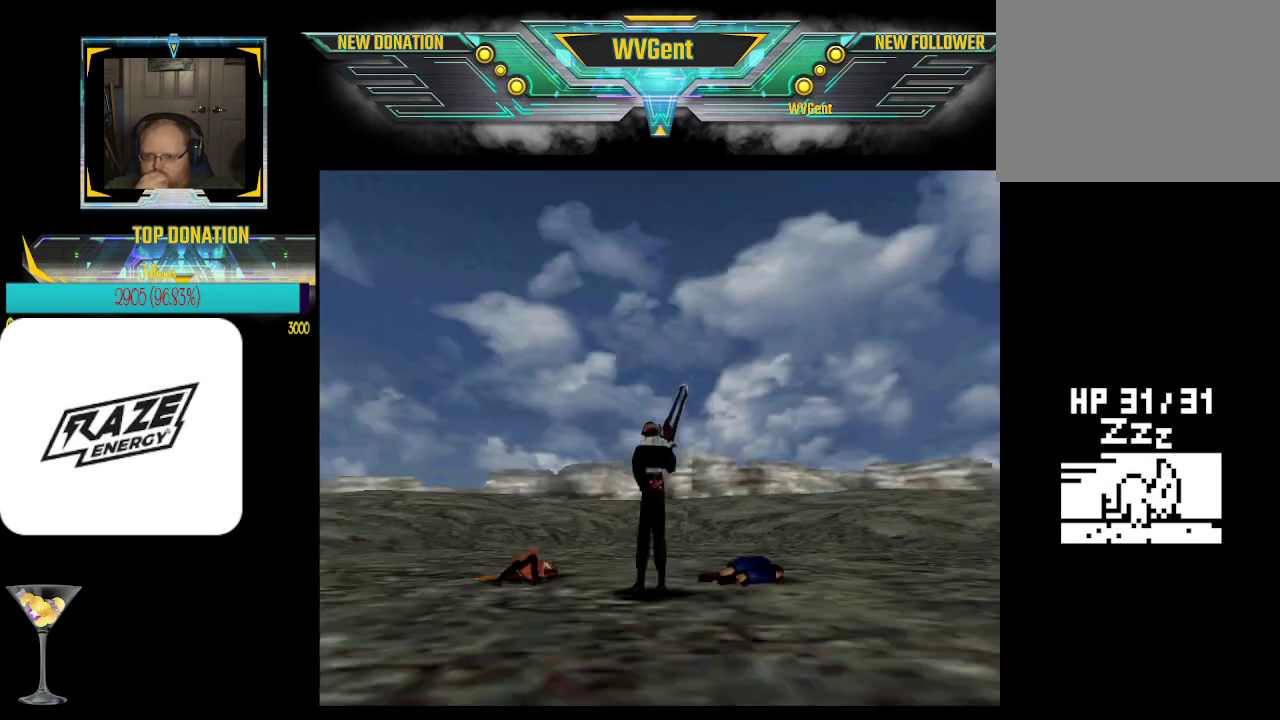
{"buttons": [], "left_stick": "center", "events": []}
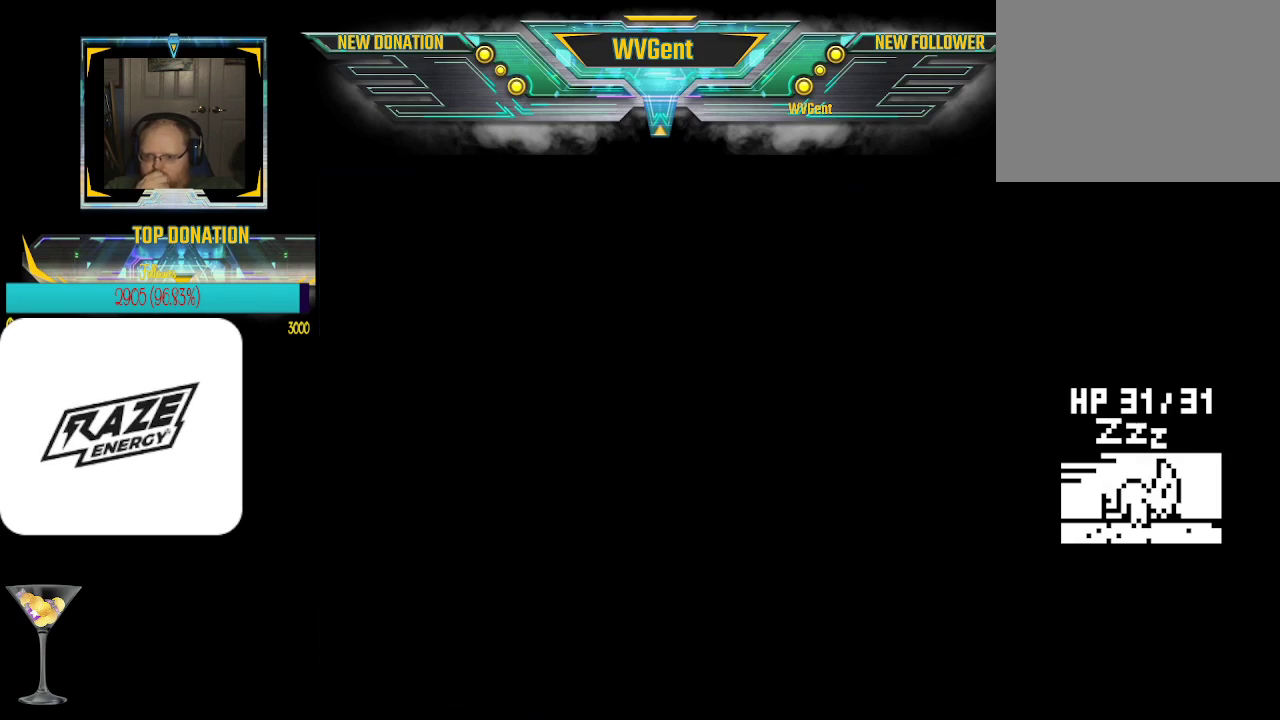
{"buttons": ["CROSS"], "left_stick": "center", "events": [[500, "CROSS", "down"]]}
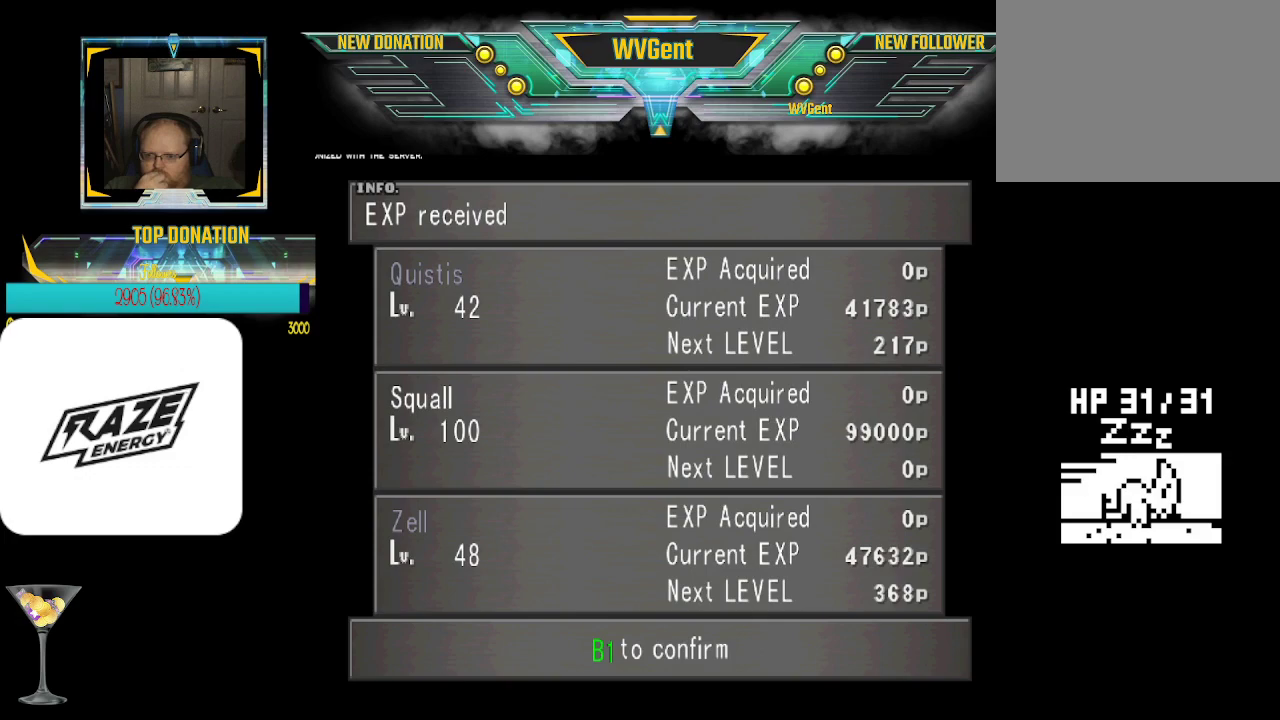
{"buttons": [], "left_stick": "center", "events": [[433, "CROSS", "up"]]}
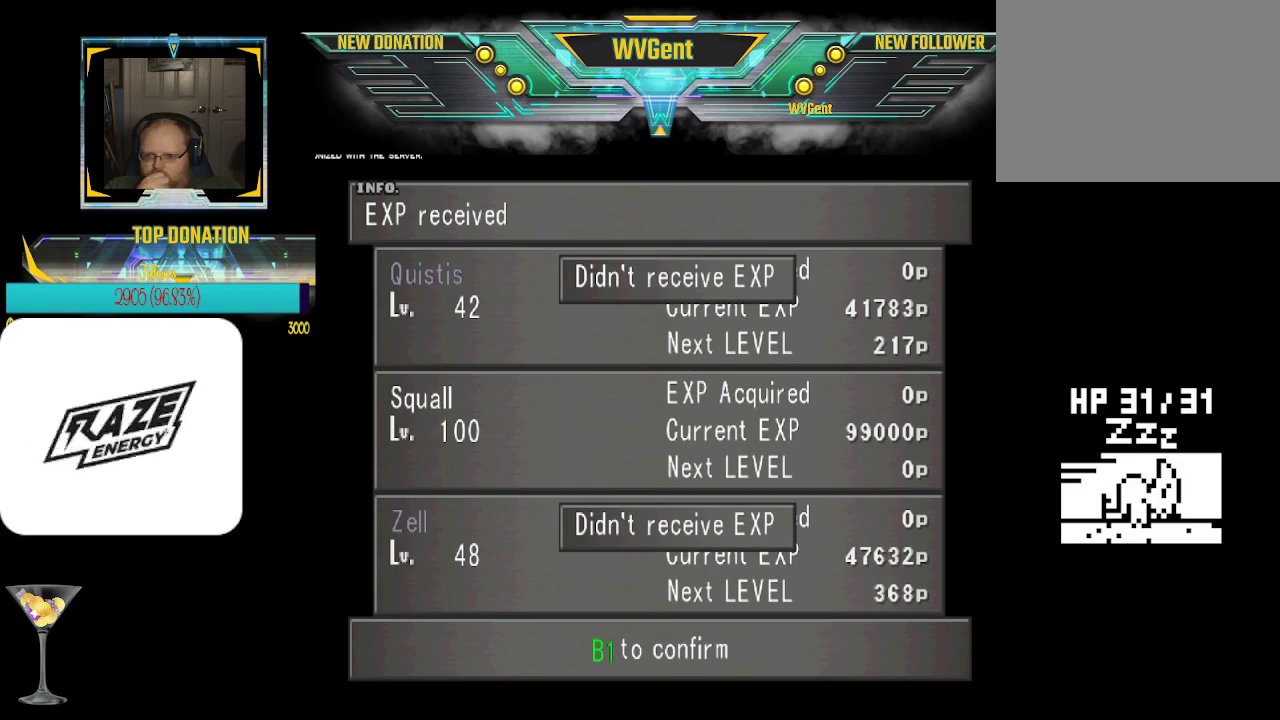
{"buttons": [], "left_stick": "center", "events": [[67, "CROSS", "down"], [267, "CROSS", "up"]]}
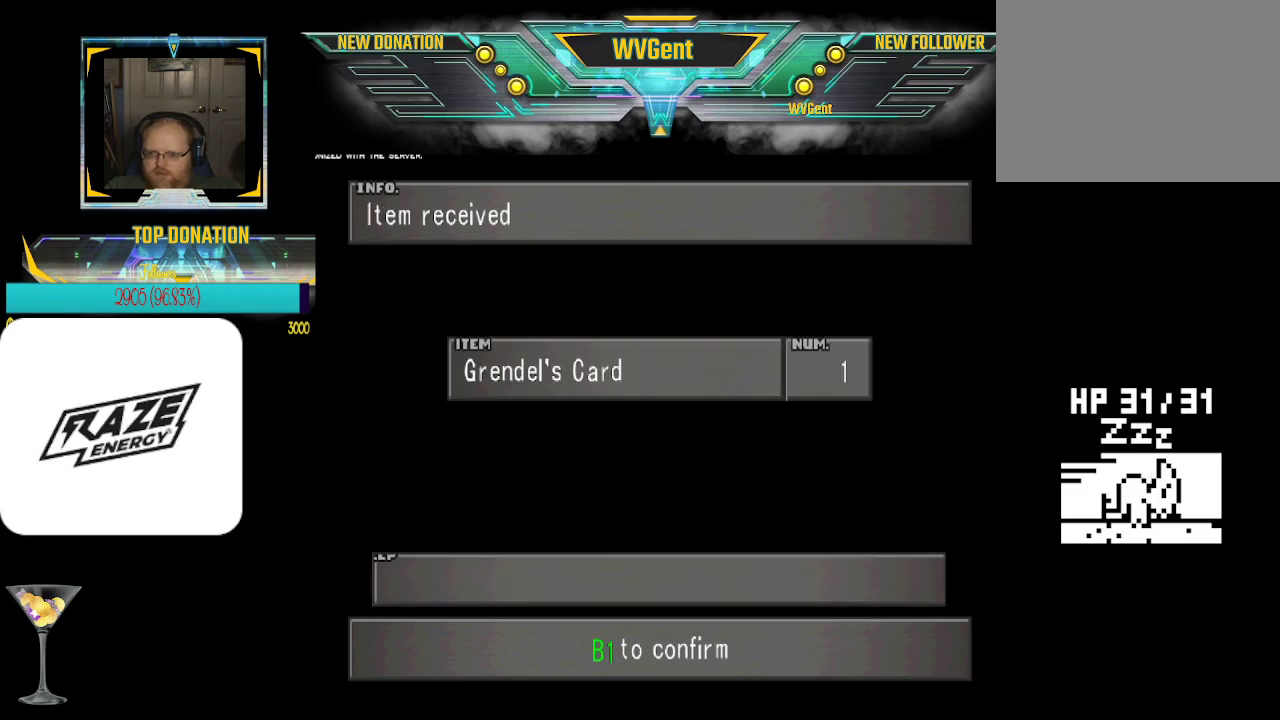
{"buttons": ["CROSS"], "left_stick": "center", "events": [[300, "CROSS", "down"]]}
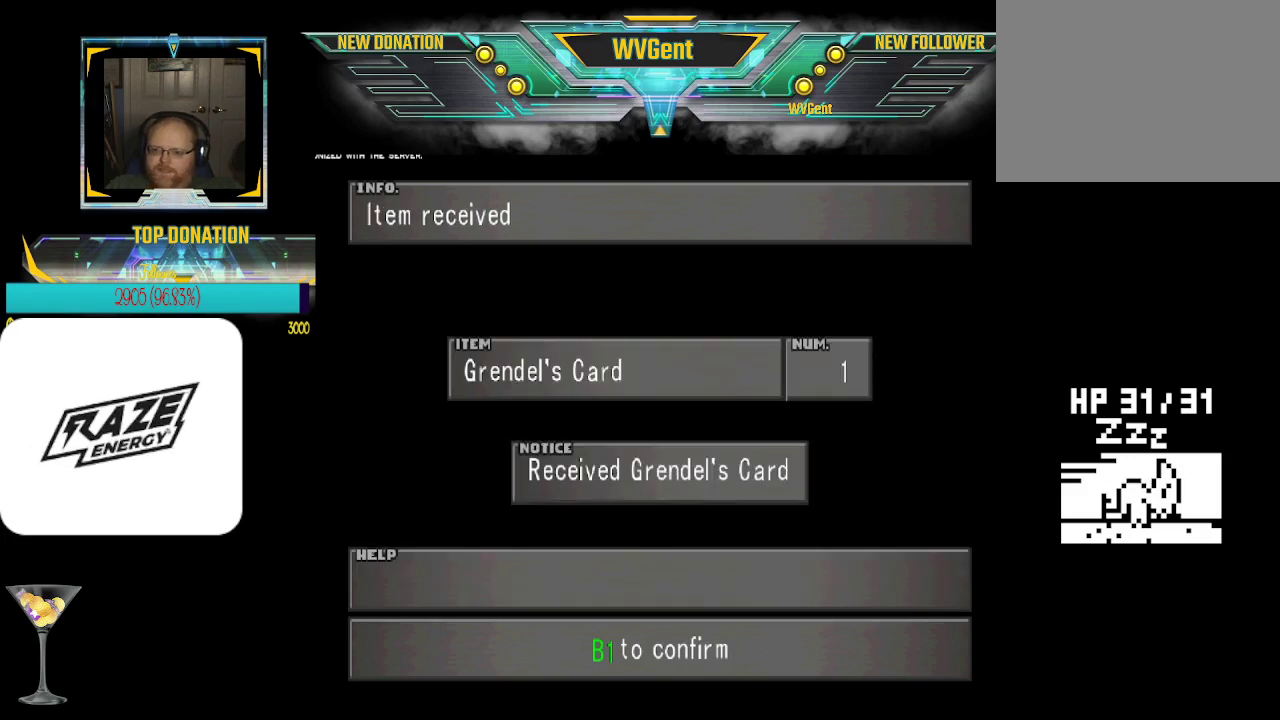
{"buttons": ["CROSS"], "left_stick": "center", "events": [[200, "CROSS", "up"], [367, "CROSS", "down"]]}
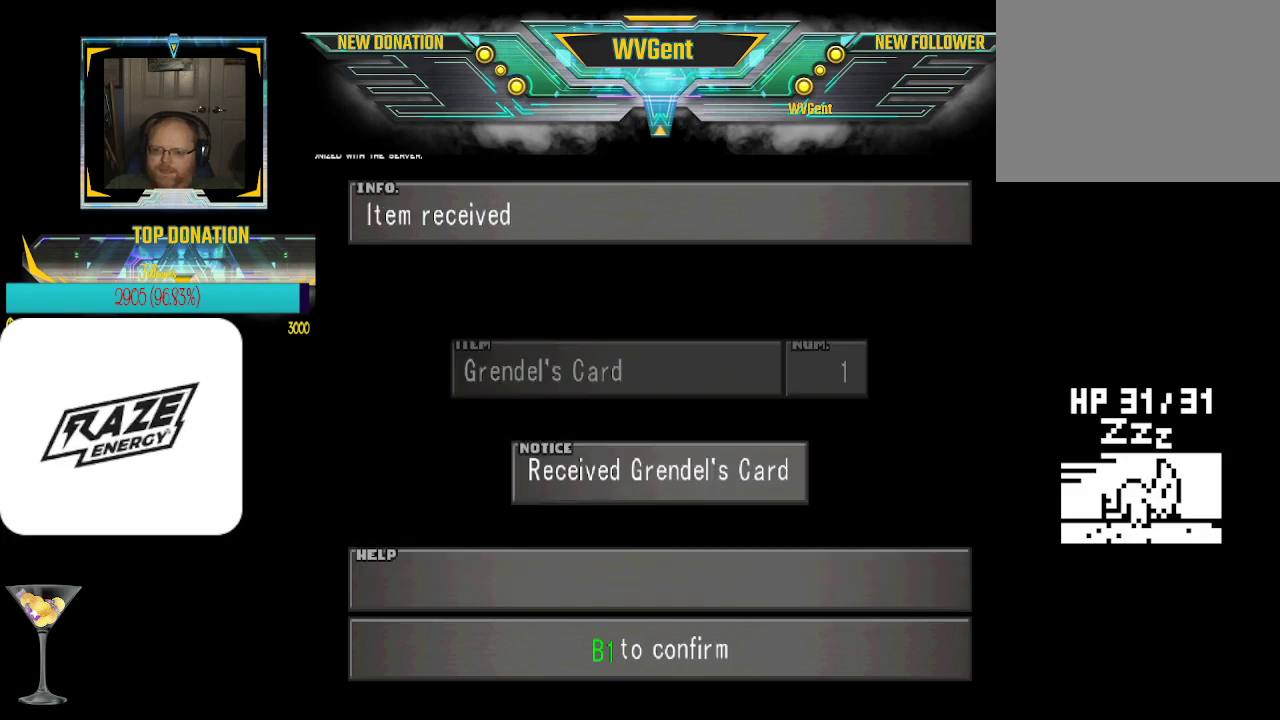
{"buttons": [], "left_stick": "center", "events": [[167, "CROSS", "up"]]}
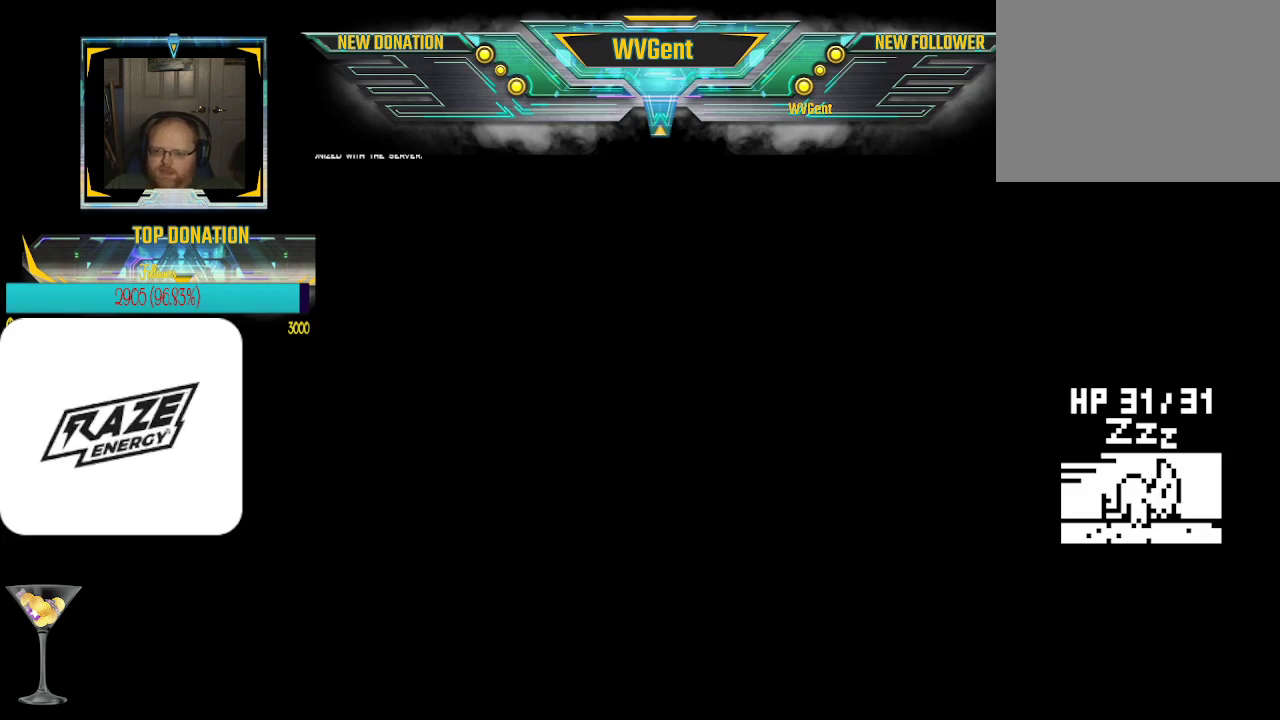
{"buttons": [], "left_stick": "center", "events": []}
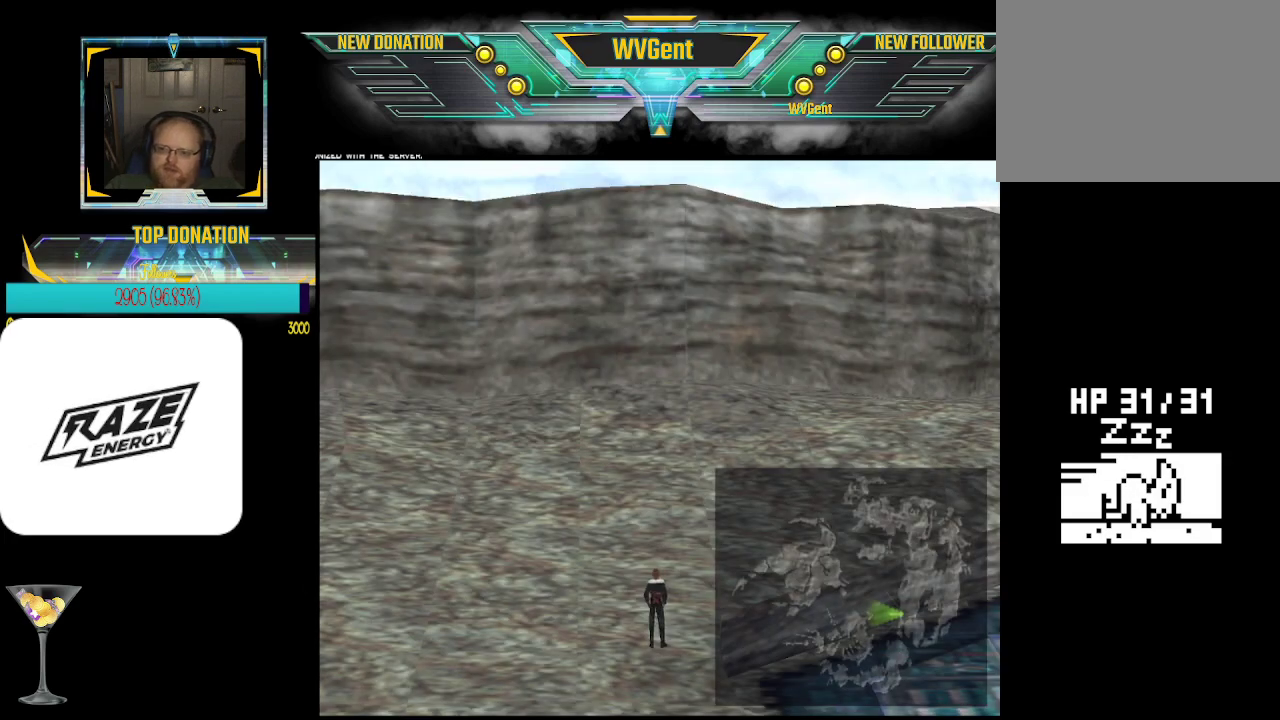
{"buttons": [], "left_stick": "up", "events": [[300, "left_stick", "up-right"], [433, "left_stick", "up"]]}
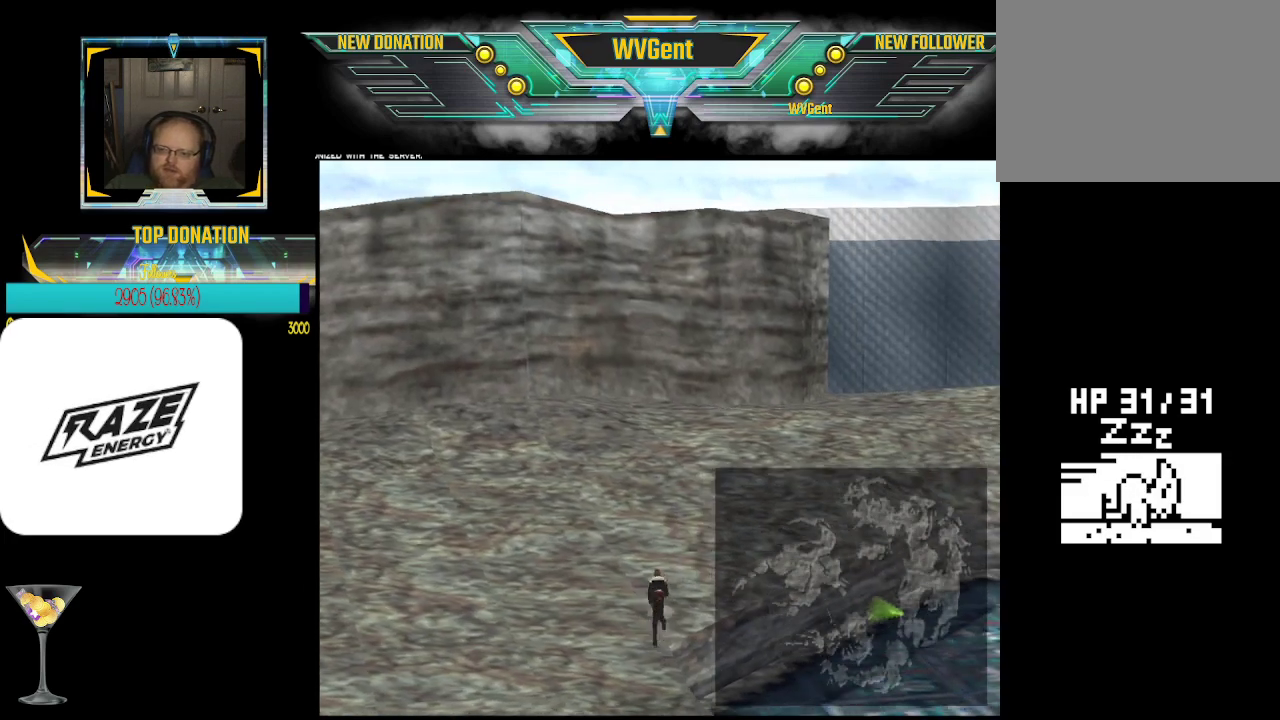
{"buttons": ["R1"], "left_stick": "center", "events": [[33, "left_stick", "center"], [200, "R1", "down"]]}
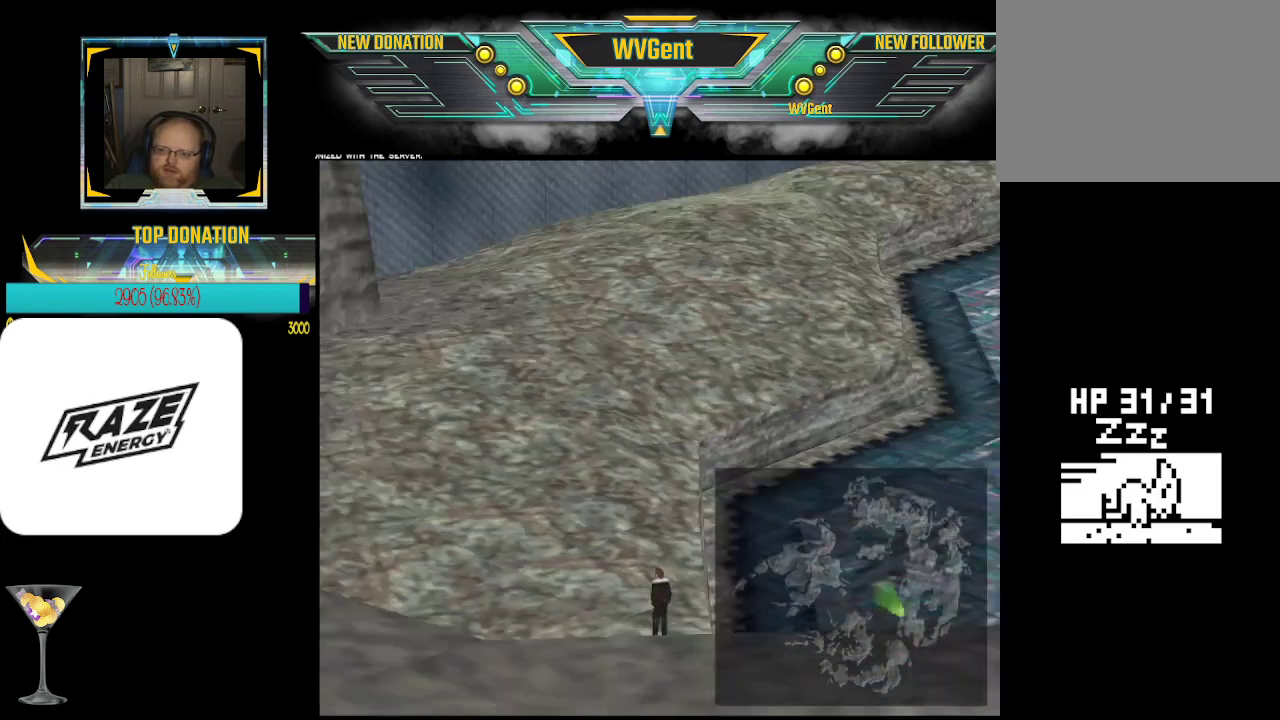
{"buttons": [], "left_stick": "up", "events": [[33, "R1", "up"], [367, "left_stick", "up-left"], [467, "left_stick", "up"]]}
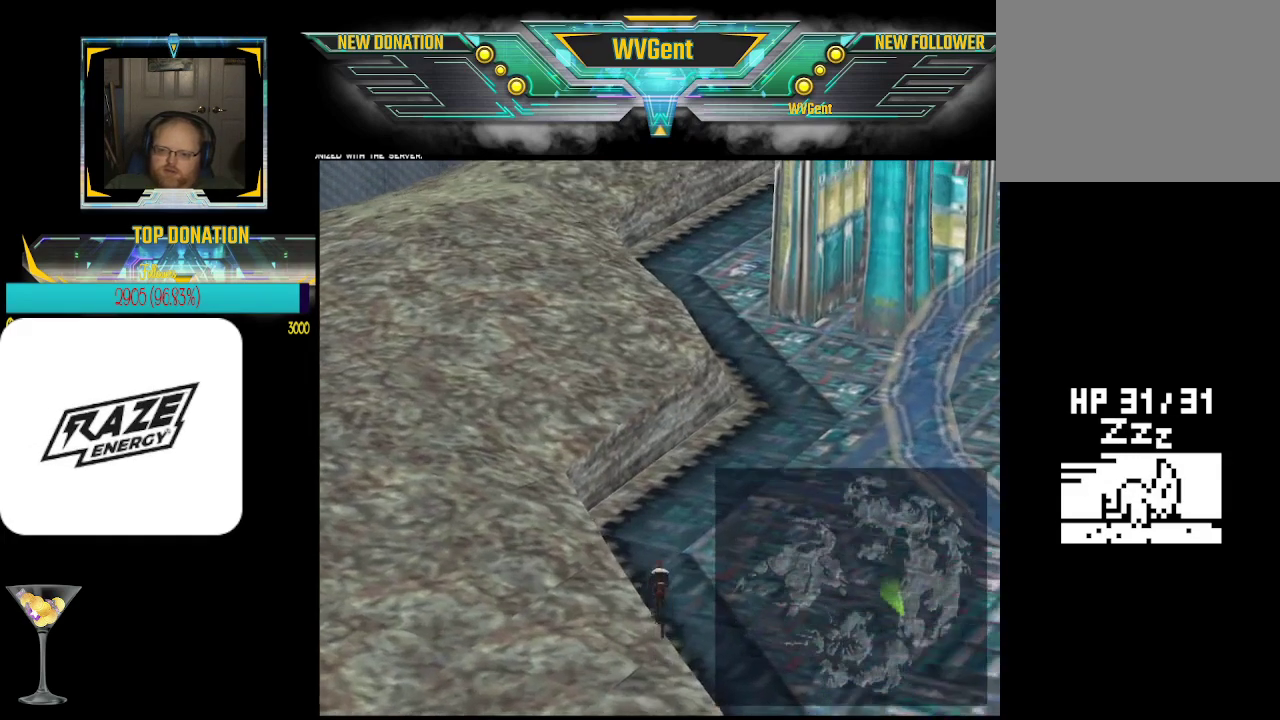
{"buttons": [], "left_stick": "up-right", "events": [[233, "left_stick", "up-left"], [400, "left_stick", "up"], [500, "left_stick", "up-right"]]}
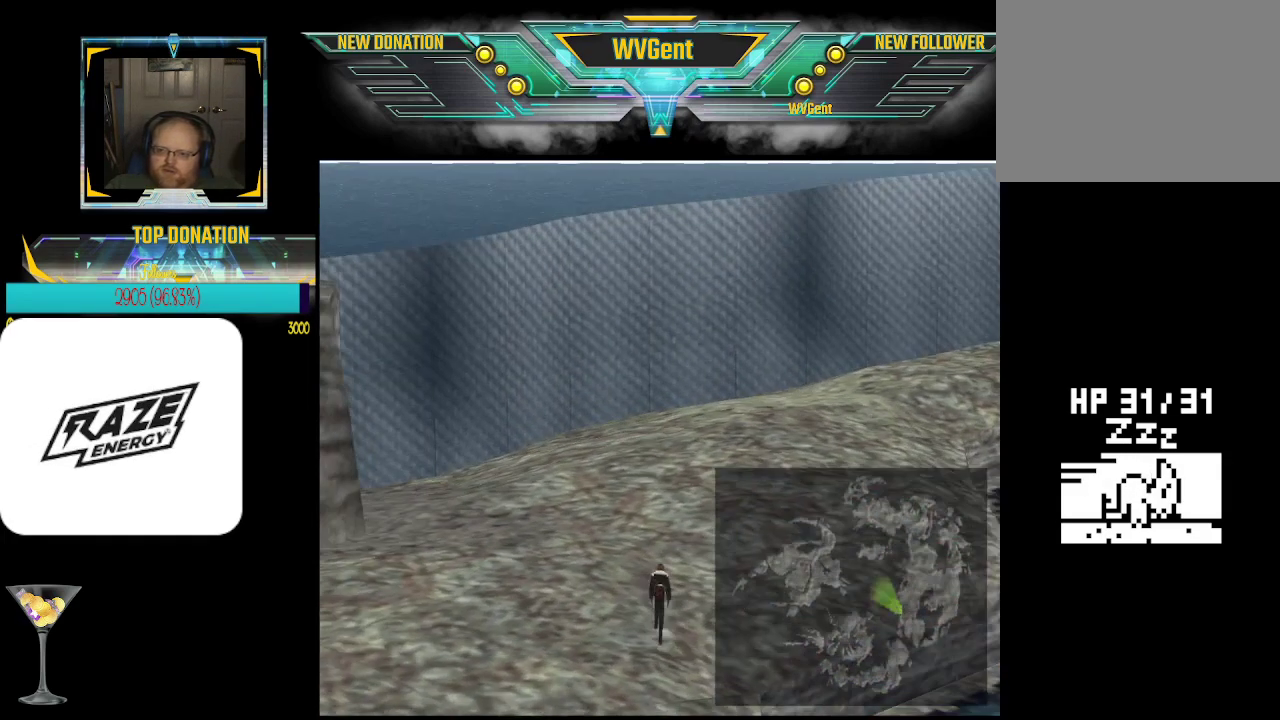
{"buttons": [], "left_stick": "center", "events": [[133, "left_stick", "up"], [367, "left_stick", "center"]]}
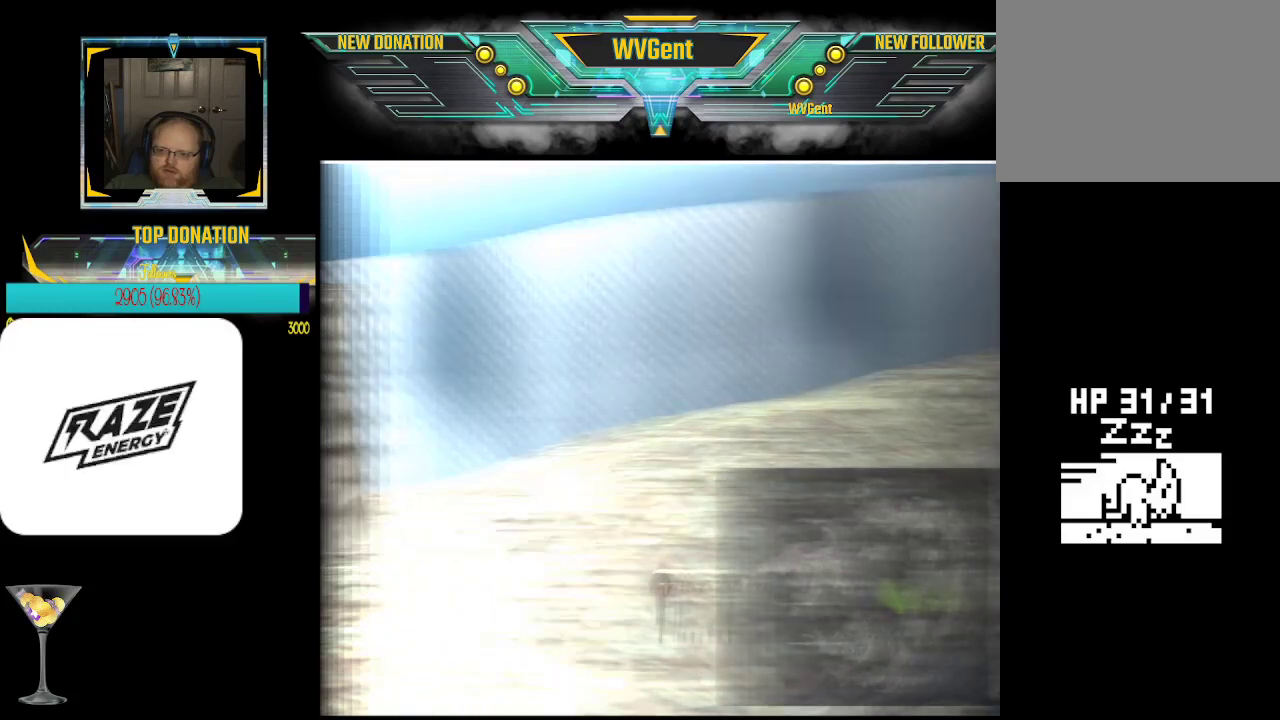
{"buttons": ["CROSS"], "left_stick": "center", "events": [[333, "CROSS", "down"]]}
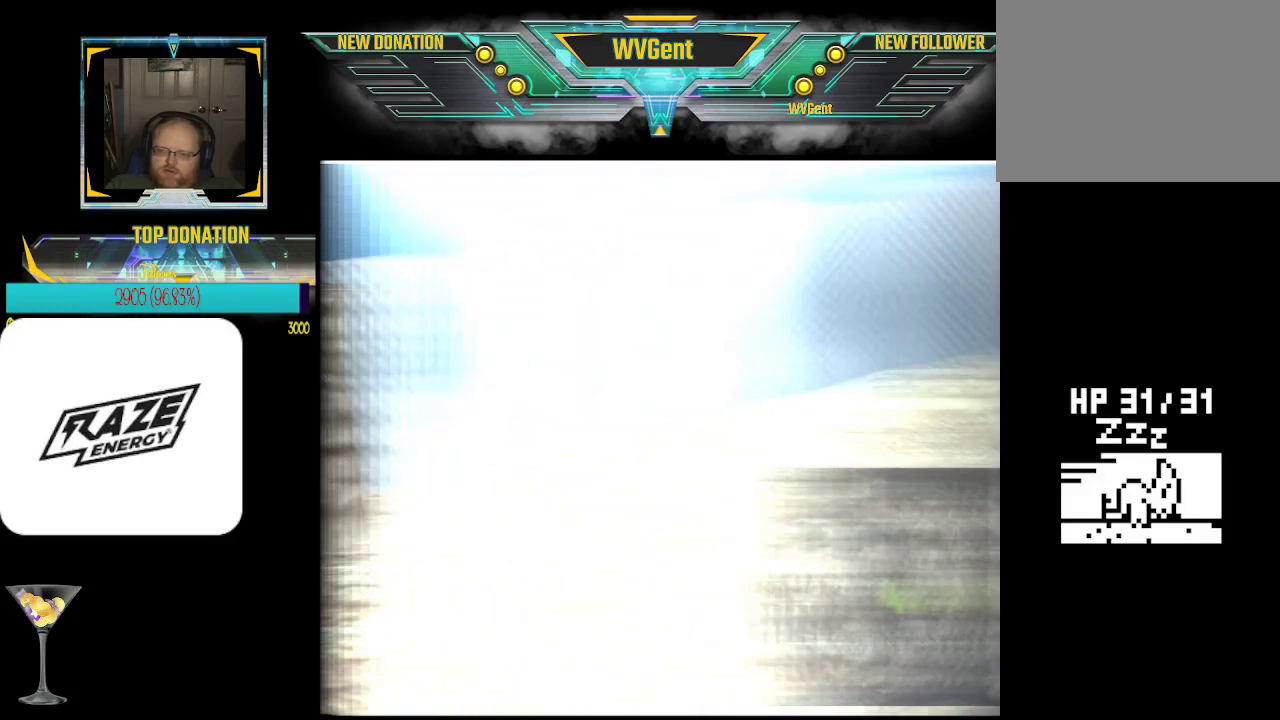
{"buttons": [], "left_stick": "center", "events": [[33, "CROSS", "up"]]}
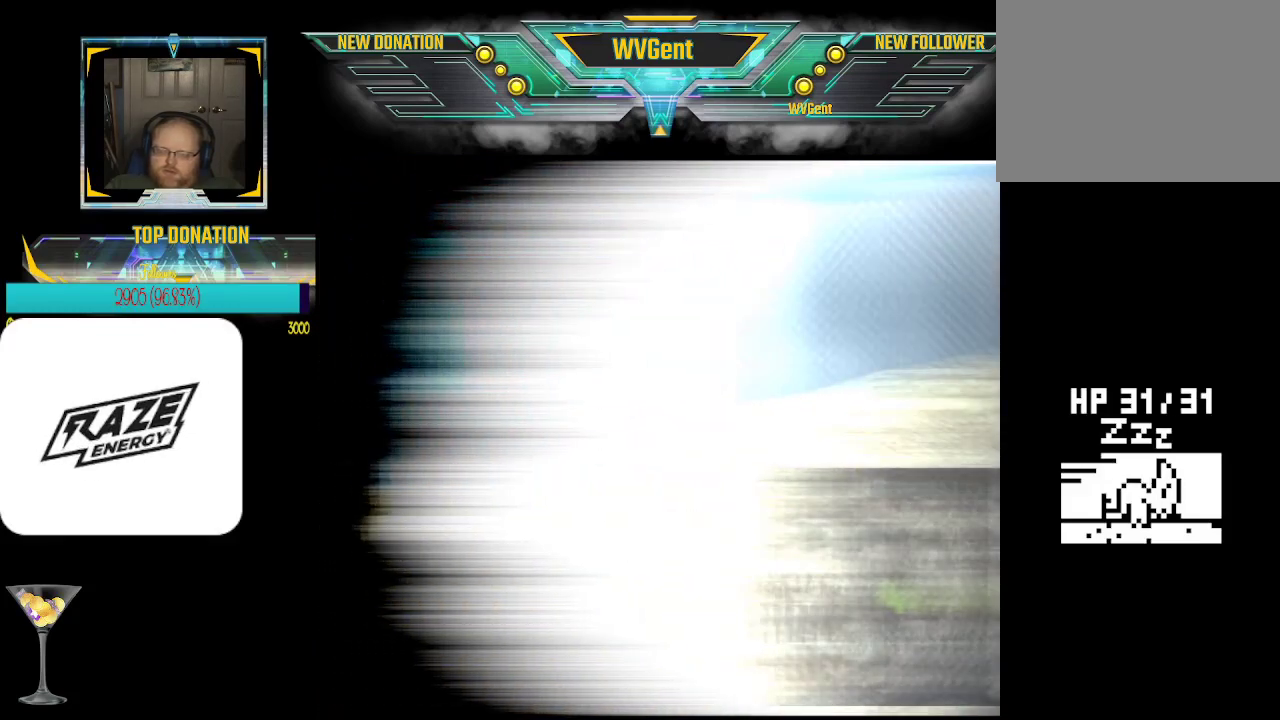
{"buttons": [], "left_stick": "center", "events": []}
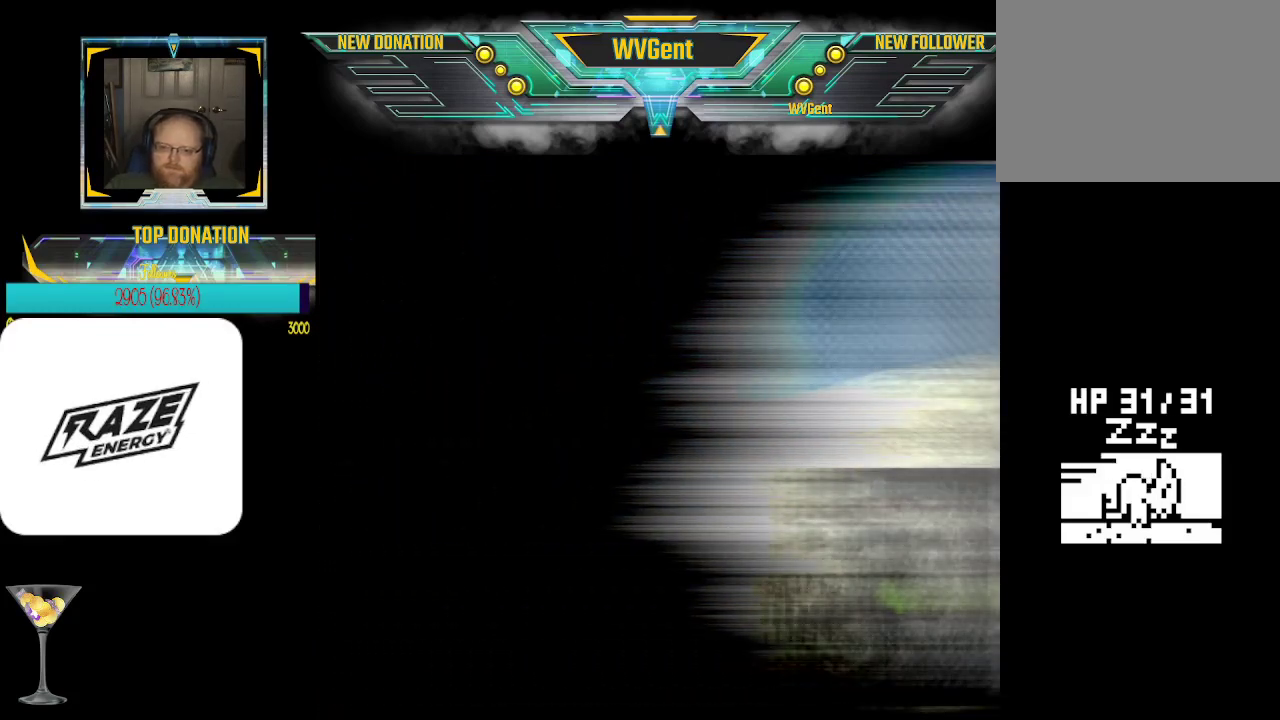
{"buttons": [], "left_stick": "center", "events": []}
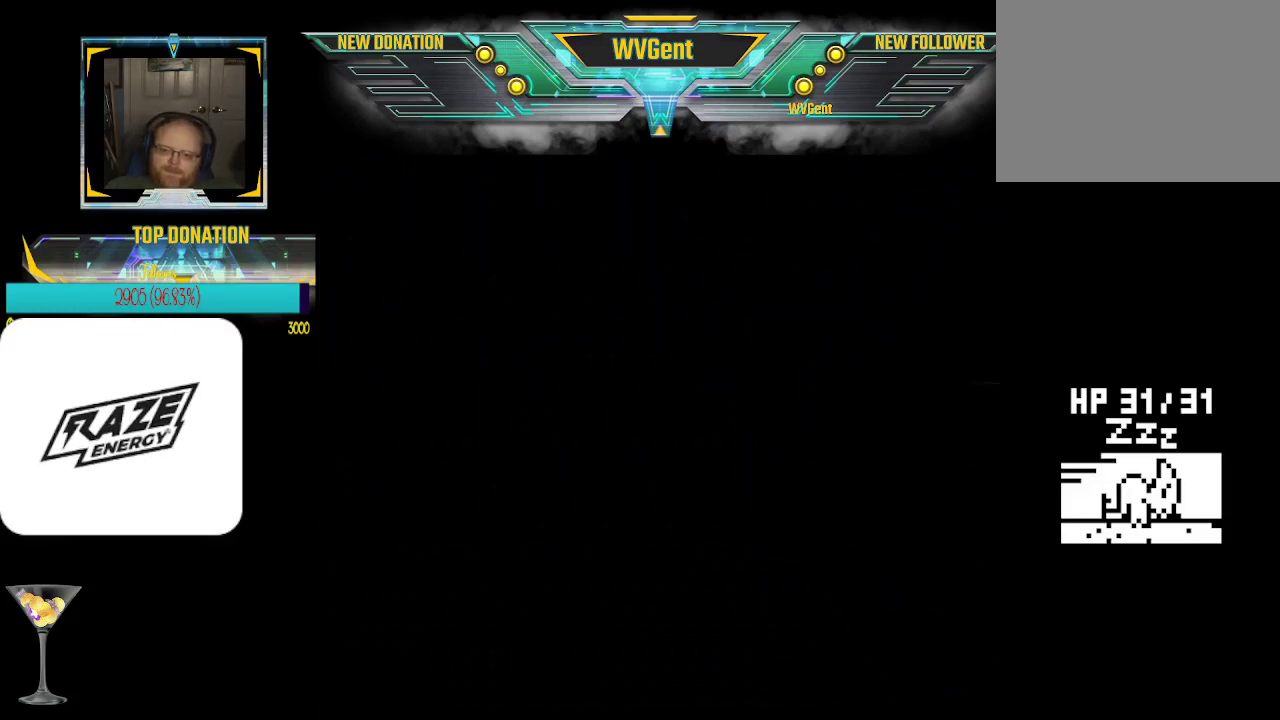
{"buttons": [], "left_stick": "center", "events": []}
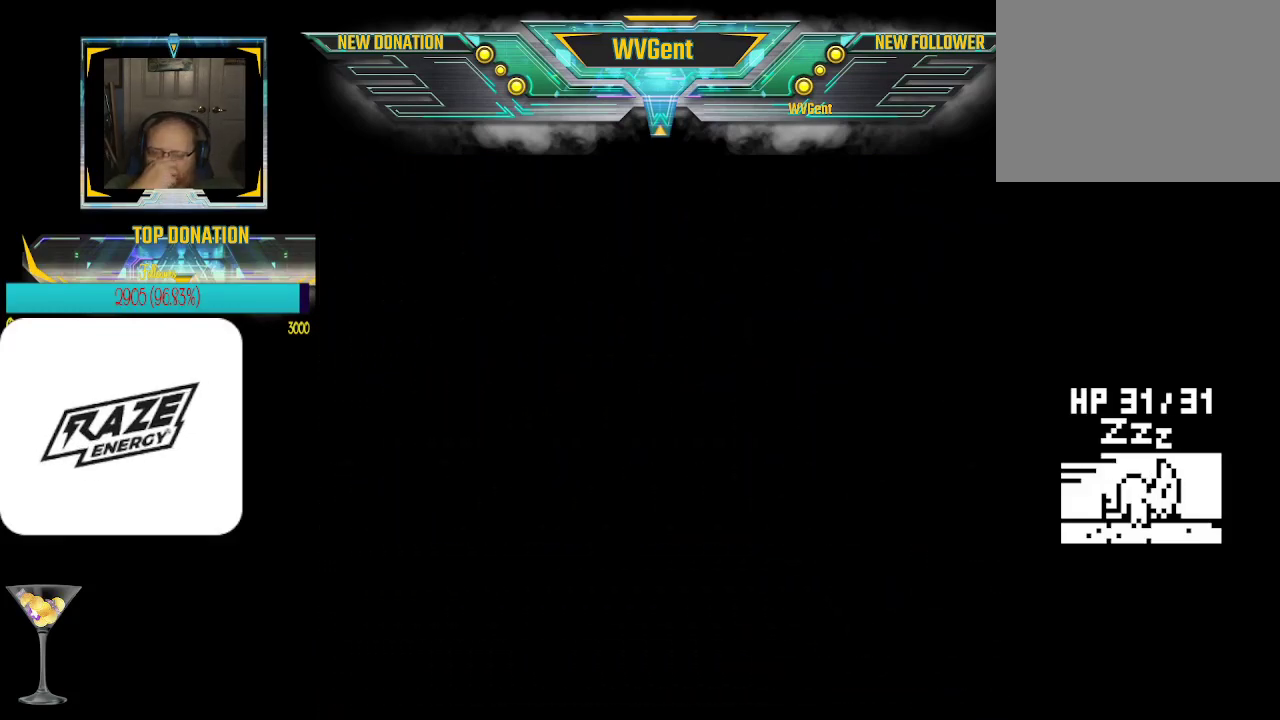
{"buttons": [], "left_stick": "center", "events": []}
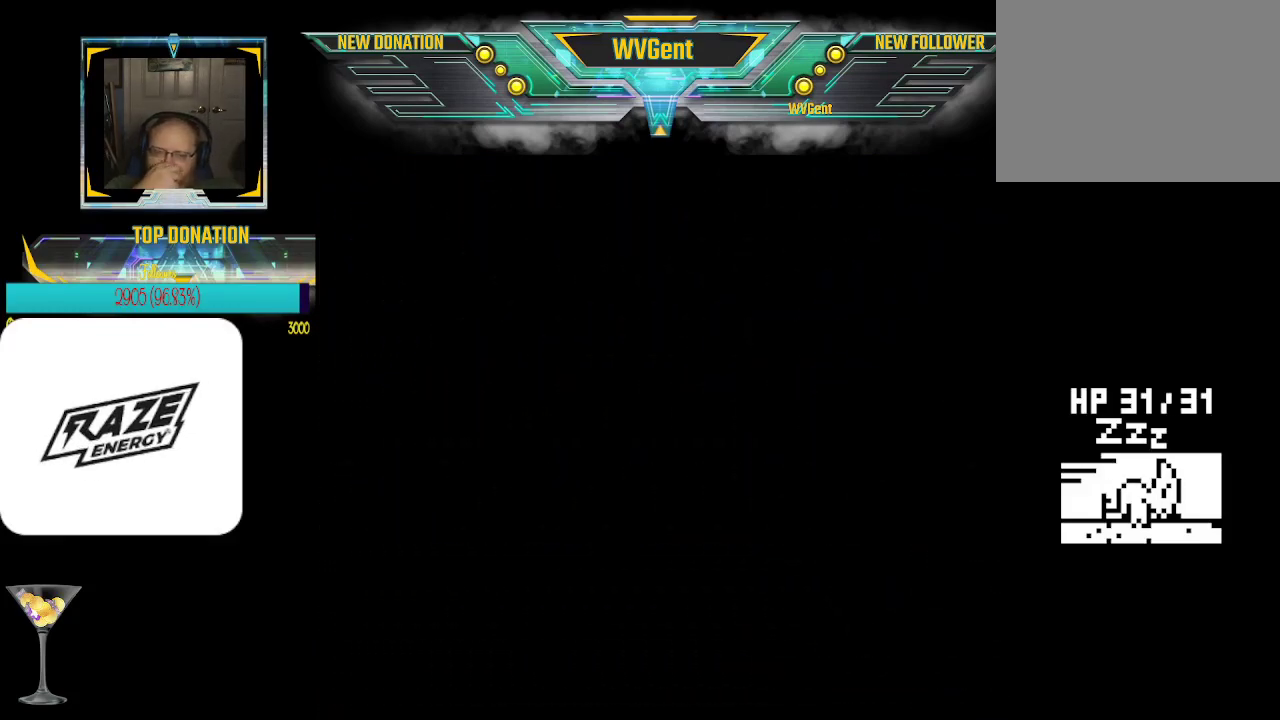
{"buttons": ["CROSS"], "left_stick": "center", "events": [[467, "CROSS", "down"]]}
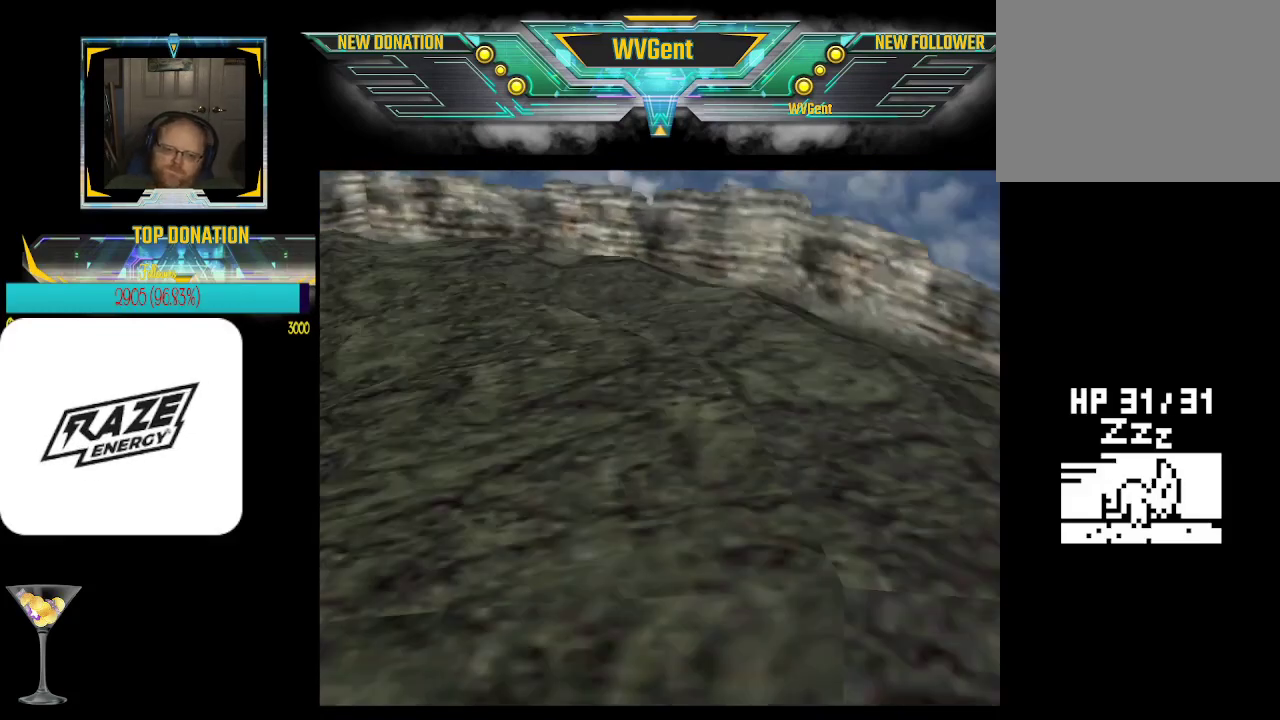
{"buttons": [], "left_stick": "center", "events": [[100, "CROSS", "up"]]}
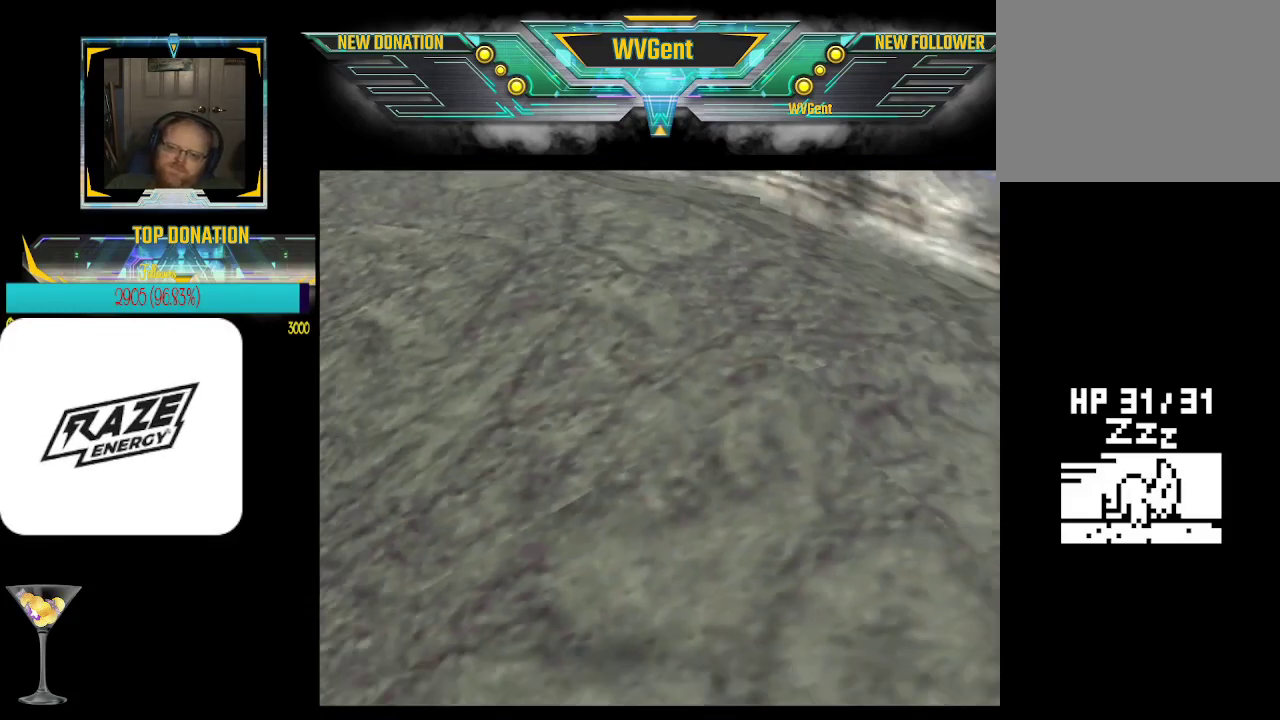
{"buttons": [], "left_stick": "center", "events": []}
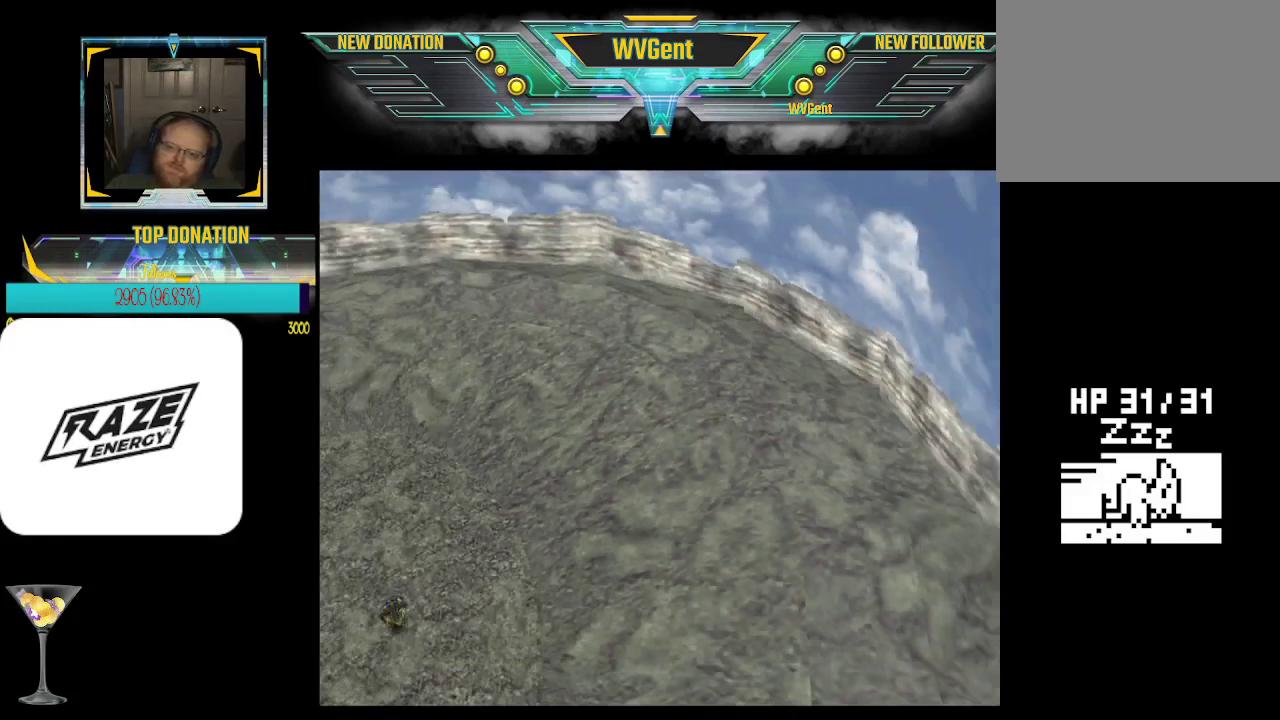
{"buttons": ["CROSS"], "left_stick": "center", "events": [[367, "CROSS", "down"]]}
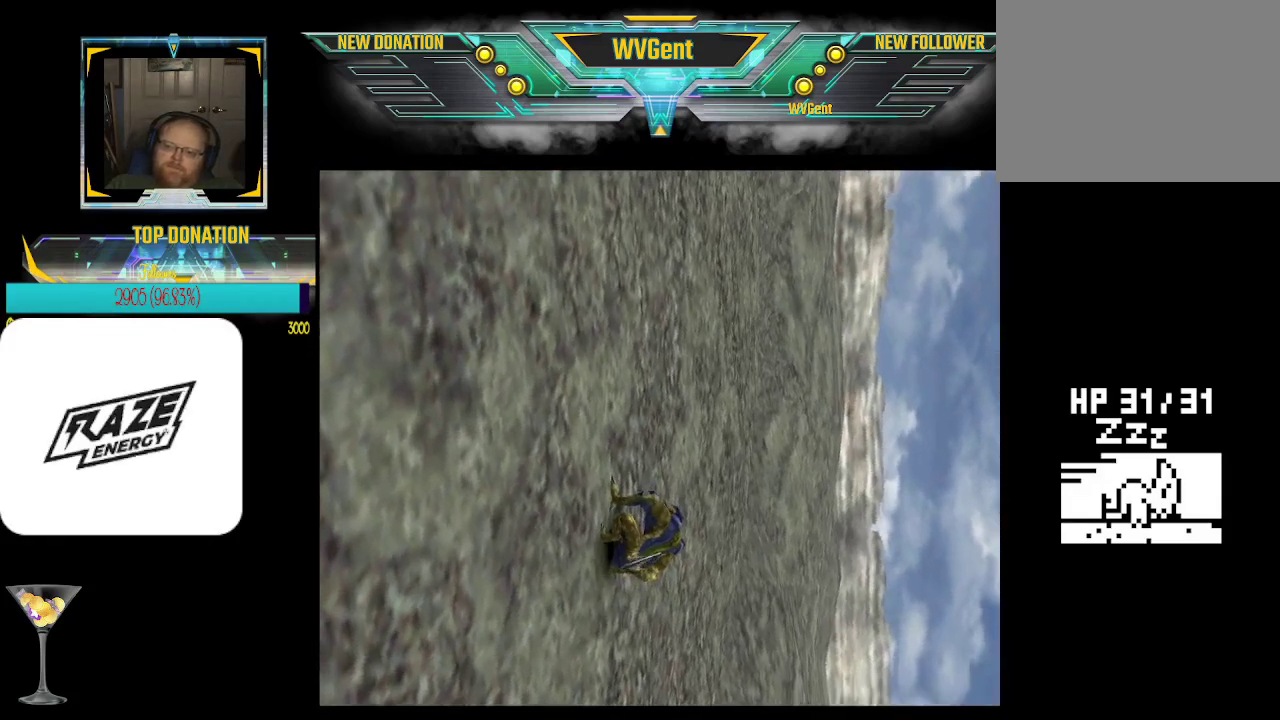
{"buttons": ["CROSS"], "left_stick": "center", "events": []}
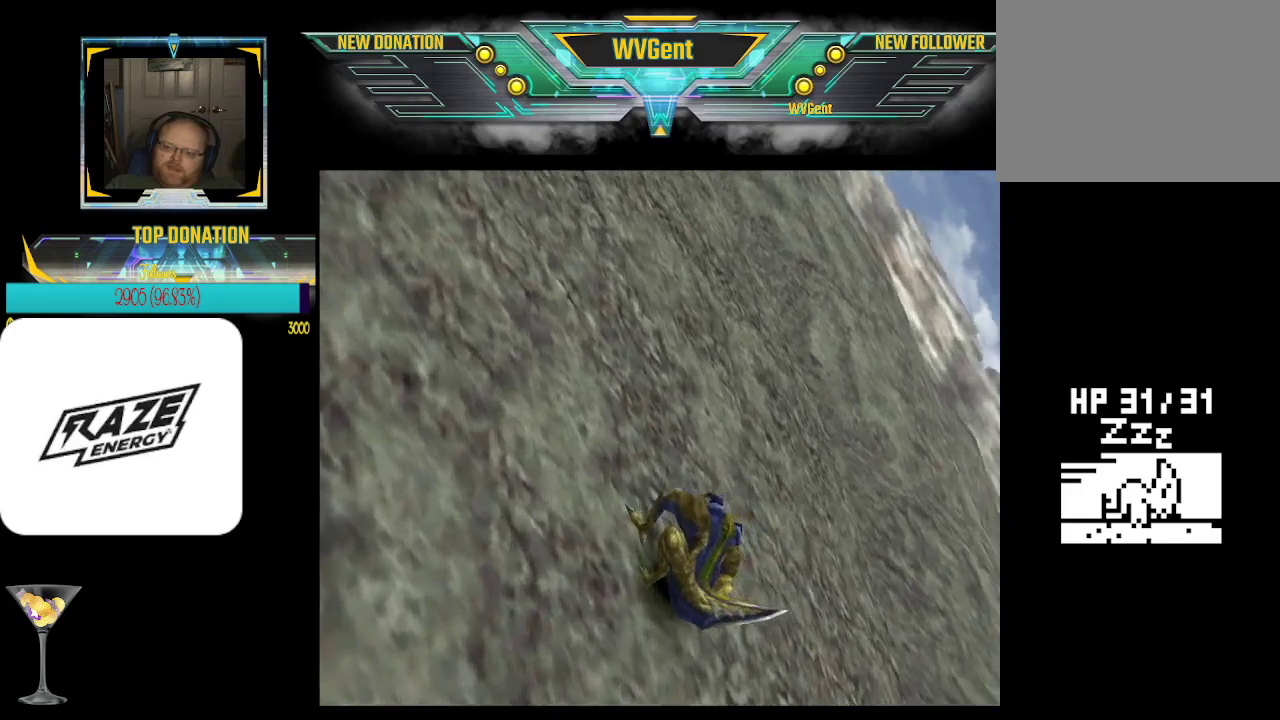
{"buttons": [], "left_stick": "center", "events": [[467, "CROSS", "up"]]}
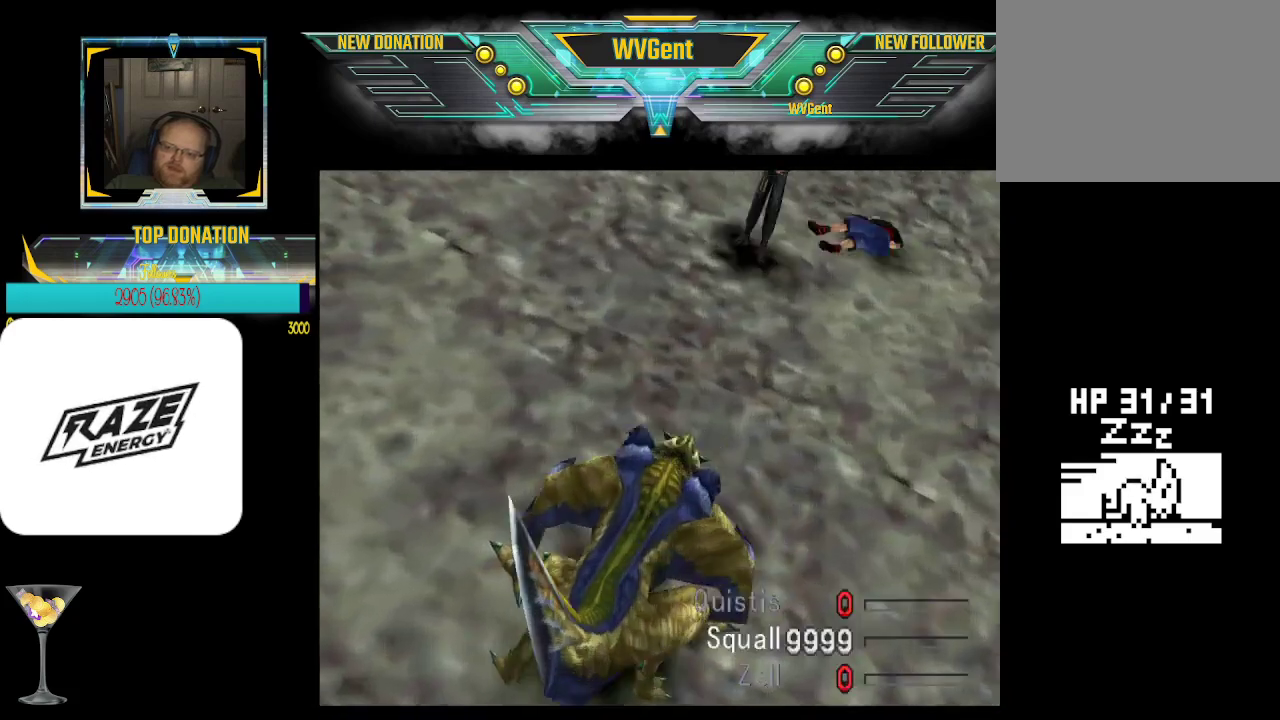
{"buttons": [], "left_stick": "center", "events": []}
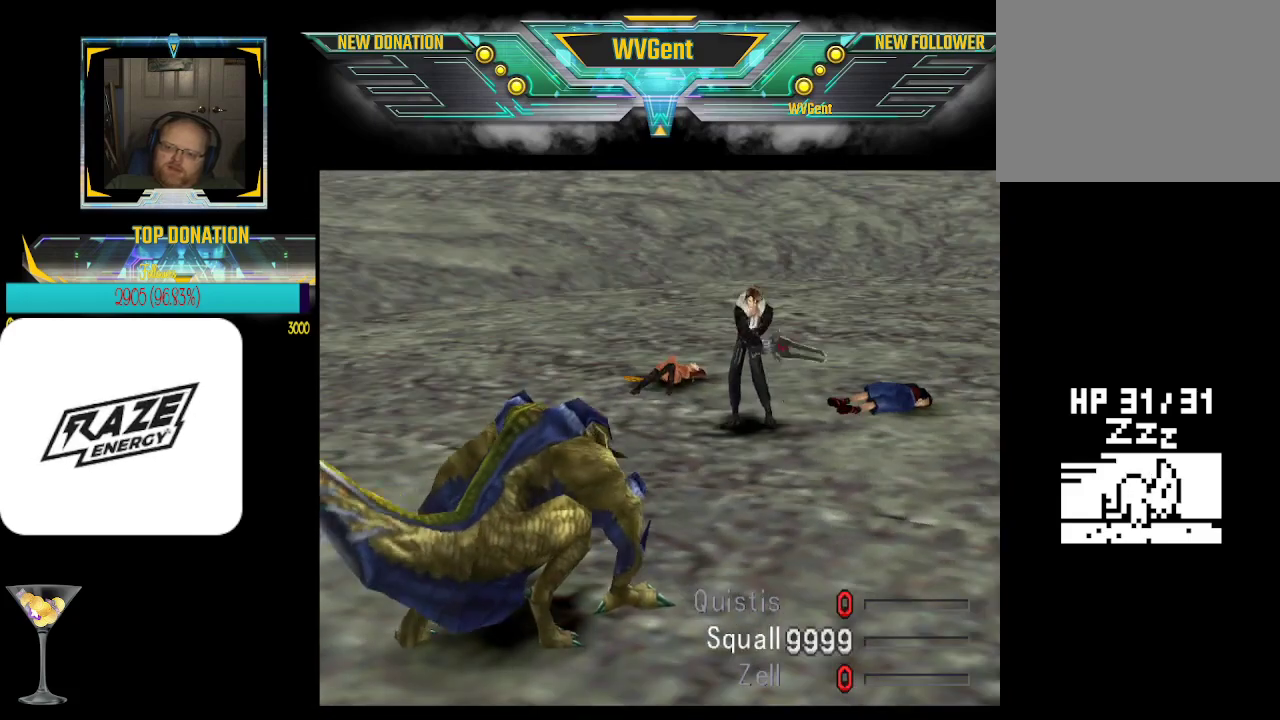
{"buttons": ["CROSS"], "left_stick": "center", "events": [[267, "CROSS", "down"], [300, "CROSS", "up"], [333, "CROSS", "down"], [367, "CROSS", "up"], [433, "CROSS", "down"], [467, "CROSS", "up"], [500, "CROSS", "down"]]}